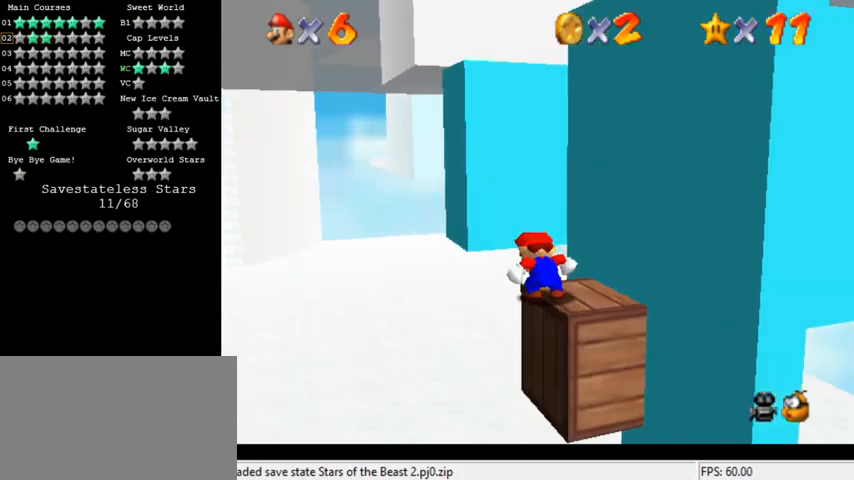
Gameplay with keyboard; each line is a JSON object with the keys held at the frame after it. "events" lists presses ("down") and releases ("up") of "a", "c", "ctrl", "d", "down", "left", "return", "right", "s", "shift", "up", "w", "x" and "y" between this image and that frame as [ms after this image, input, new state], when the widget could be followed in between. No other keys are recorded. Mouse input is not recorded.
{"keys": [], "events": [[67, "a", "down"], [233, "a", "up"]]}
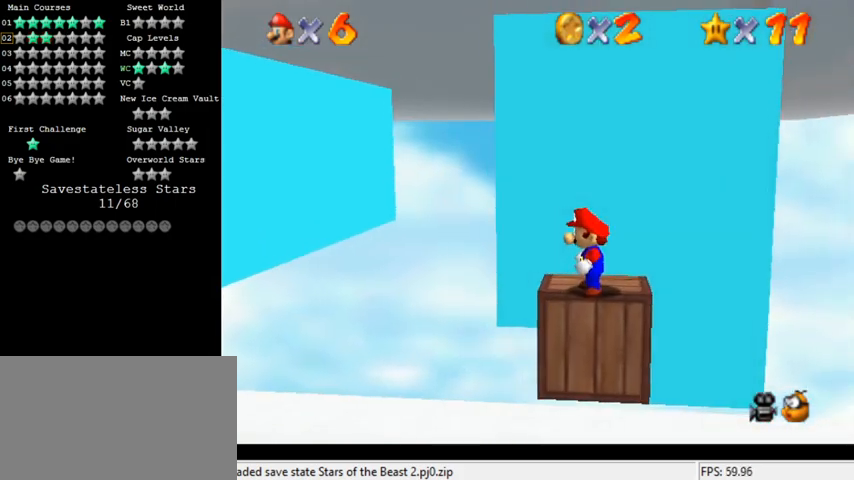
{"keys": [], "events": []}
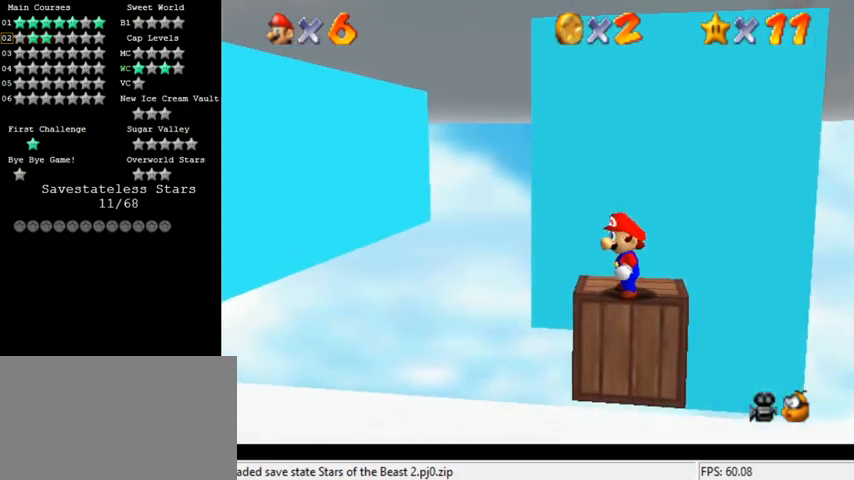
{"keys": ["left", "y"], "events": [[67, "left", "down"], [67, "up", "down"], [267, "y", "down"], [300, "shift", "down"], [433, "up", "up"], [500, "shift", "up"]]}
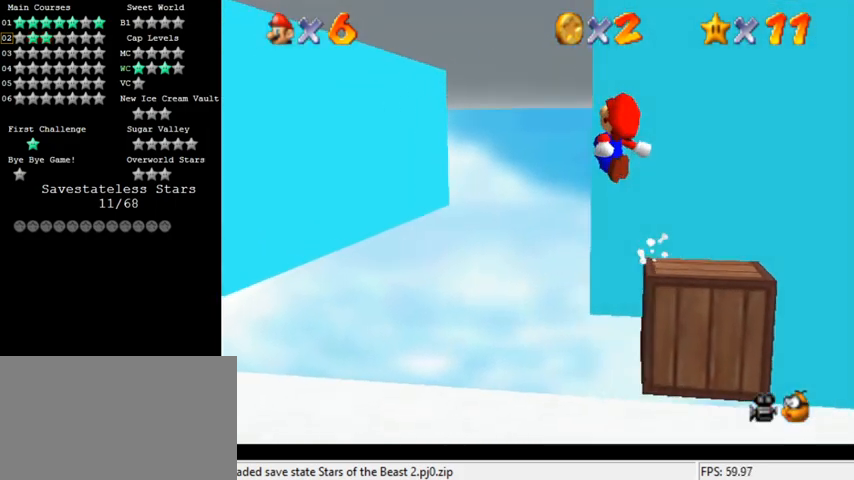
{"keys": ["left", "up"], "events": [[67, "y", "up"], [300, "up", "down"]]}
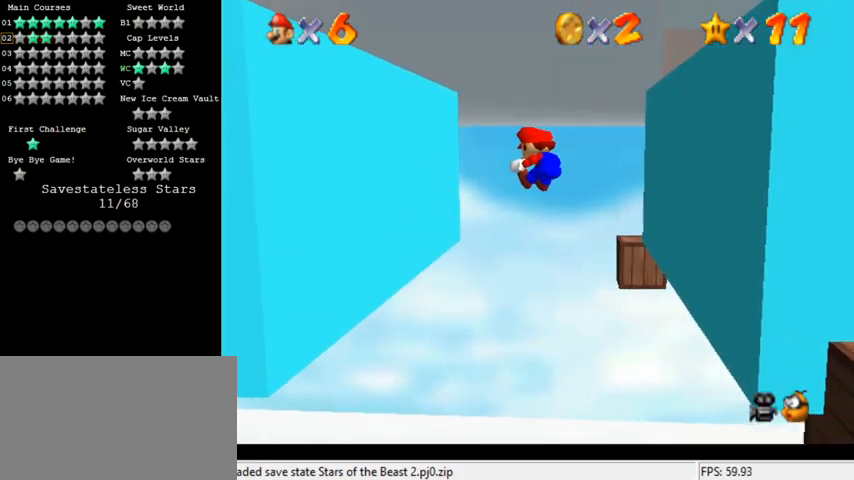
{"keys": ["right", "up"], "events": [[67, "left", "up"], [200, "left", "down"], [500, "left", "up"], [500, "right", "down"]]}
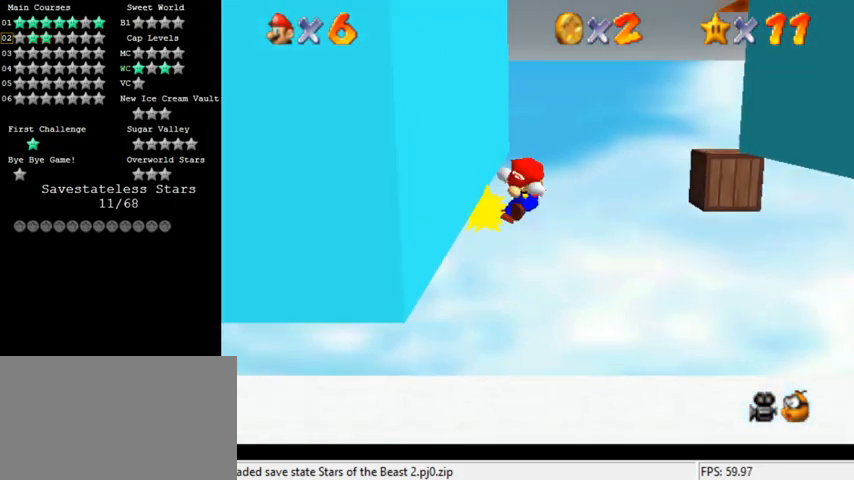
{"keys": ["right", "shift", "up"], "events": [[33, "shift", "down"]]}
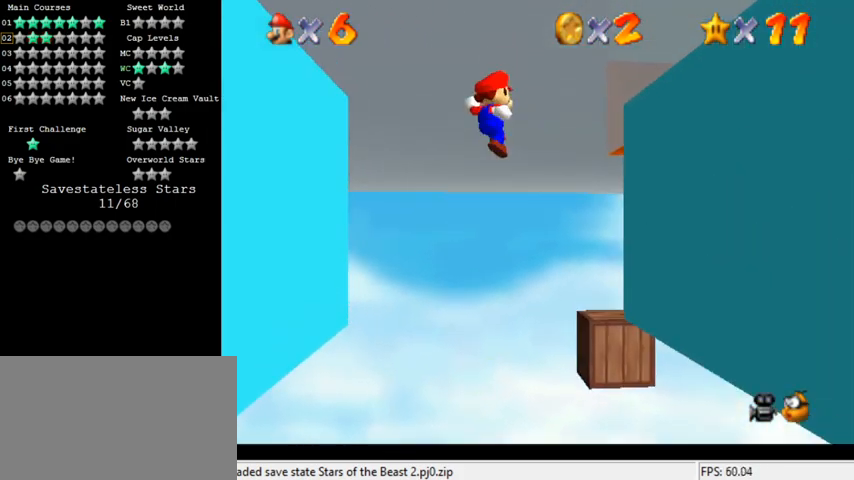
{"keys": ["right"], "events": [[167, "right", "up"], [233, "right", "down"], [333, "up", "up"], [467, "shift", "up"]]}
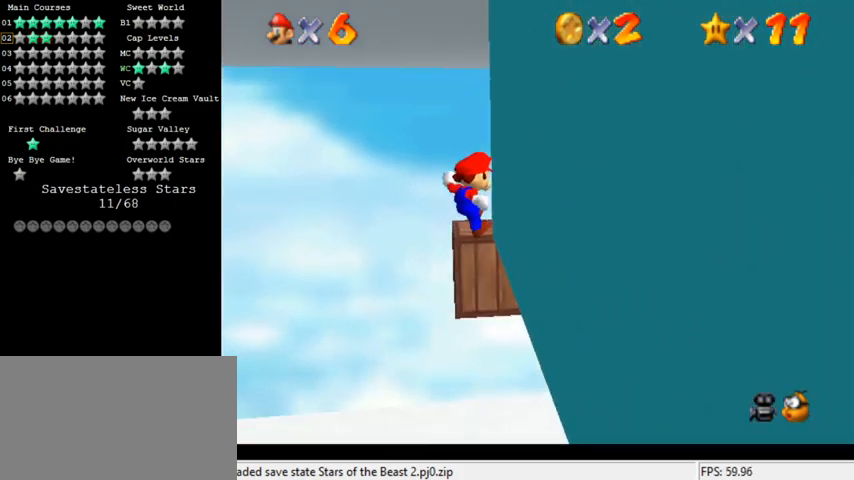
{"keys": ["a", "right", "shift", "up"], "events": [[100, "shift", "down"], [300, "a", "down"], [367, "a", "up"], [367, "up", "down"], [467, "a", "down"]]}
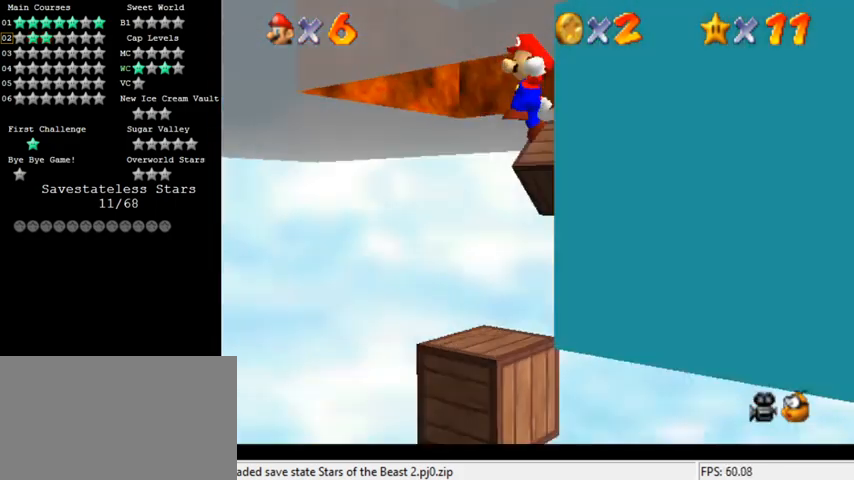
{"keys": ["shift", "up"], "events": [[67, "a", "up"], [67, "right", "up"], [267, "left", "down"], [433, "left", "up"]]}
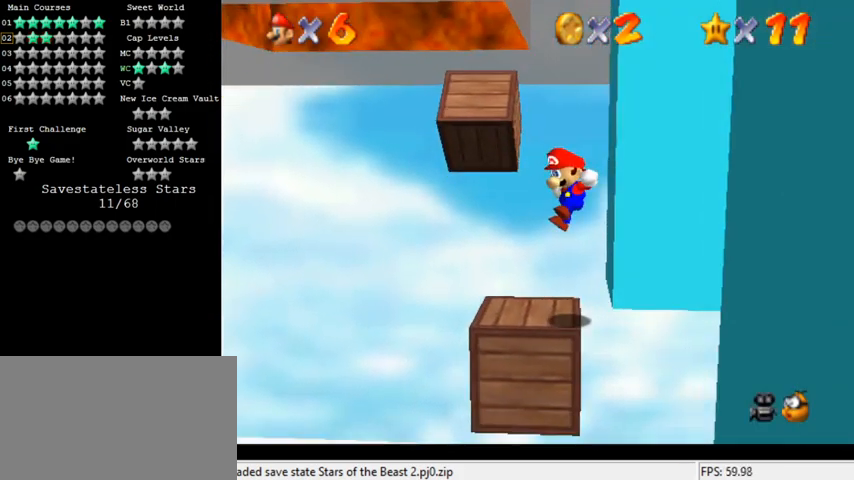
{"keys": [], "events": [[33, "left", "down"], [133, "shift", "up"], [267, "left", "up"], [267, "up", "up"], [367, "shift", "down"], [433, "shift", "up"]]}
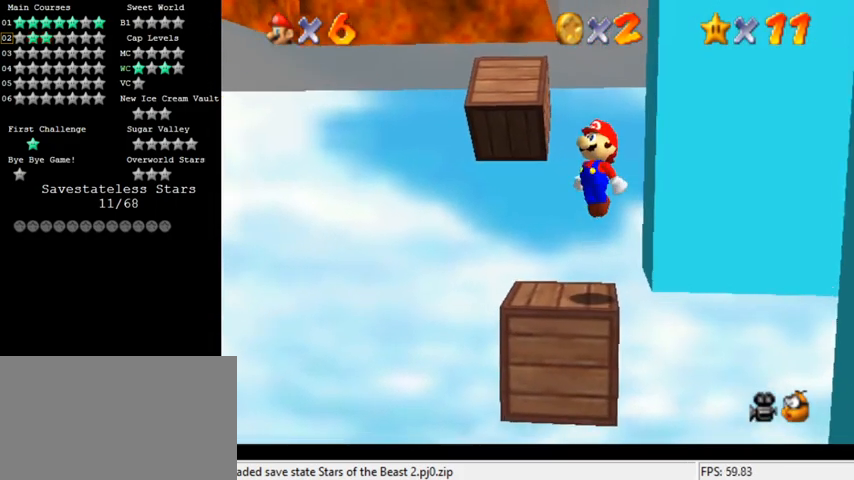
{"keys": [], "events": [[133, "left", "down"], [333, "left", "up"]]}
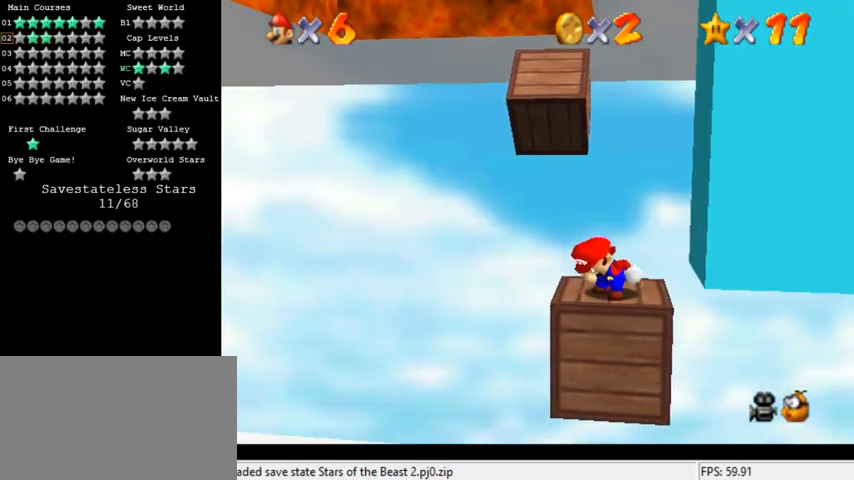
{"keys": ["left"], "events": [[67, "left", "down"], [100, "down", "down"], [500, "down", "up"]]}
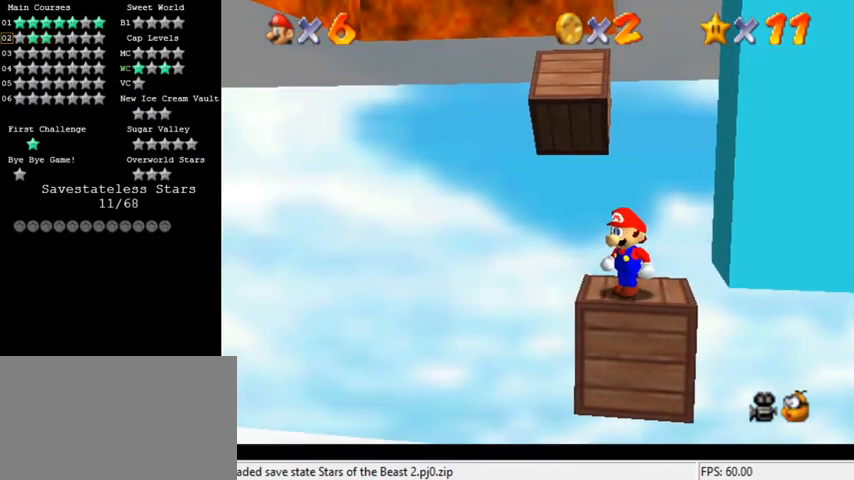
{"keys": ["c"], "events": [[167, "down", "down"], [300, "down", "up"], [333, "left", "up"], [500, "c", "down"]]}
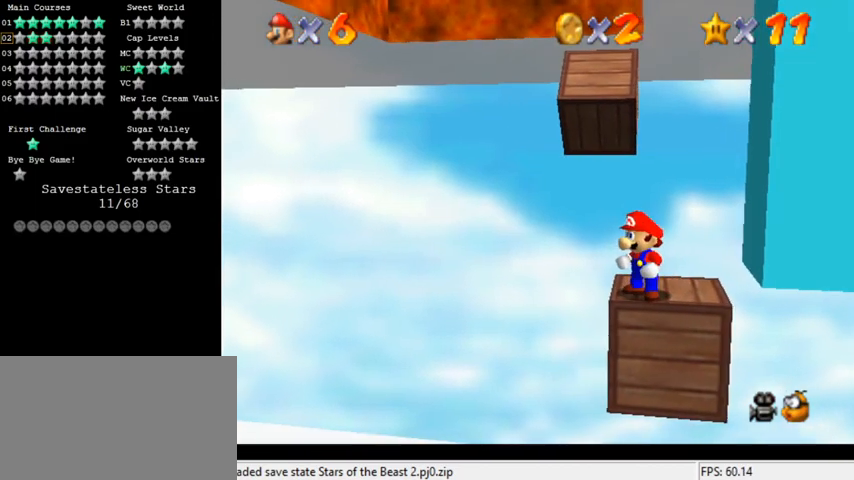
{"keys": [], "events": [[100, "s", "down"], [133, "c", "up"], [167, "s", "up"]]}
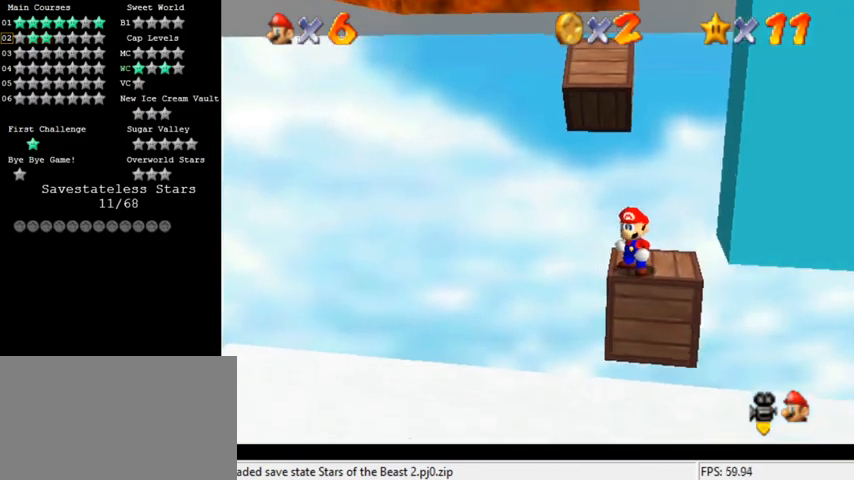
{"keys": [], "events": [[133, "left", "down"], [200, "left", "up"]]}
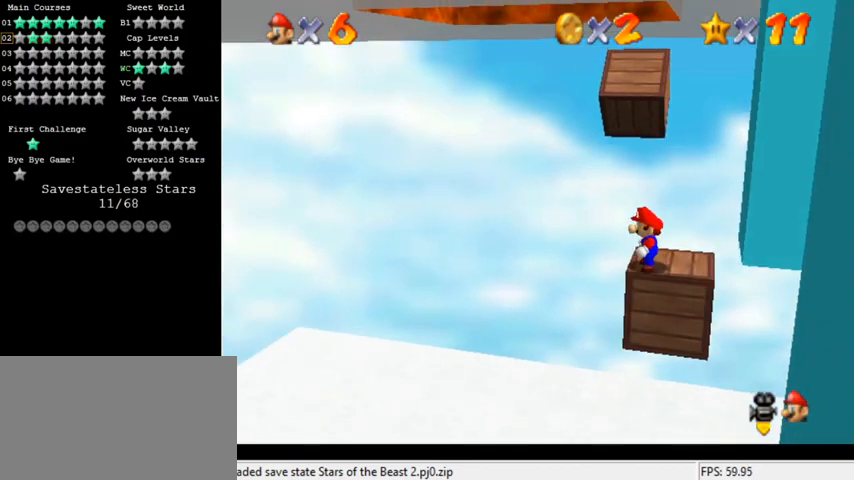
{"keys": ["w"], "events": [[67, "up", "down"], [133, "up", "up"], [267, "c", "down"], [367, "c", "up"], [467, "w", "down"]]}
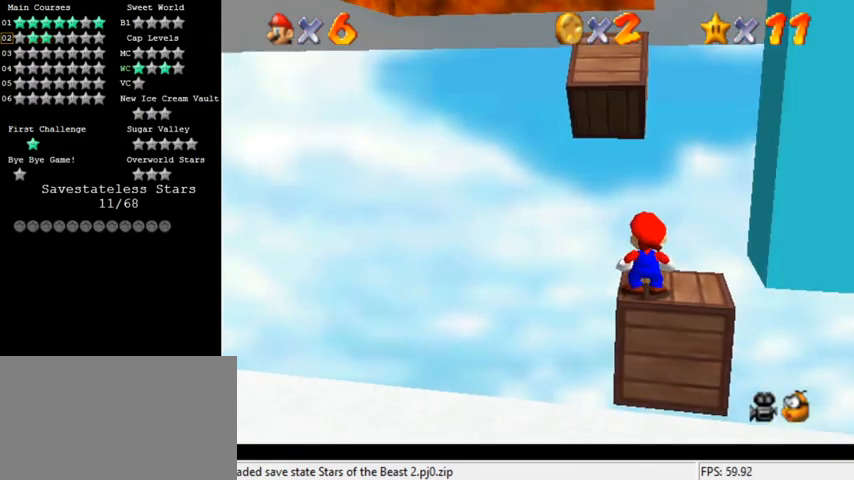
{"keys": [], "events": [[33, "w", "up"], [167, "a", "down"], [267, "a", "up"], [367, "a", "down"], [400, "a", "up"]]}
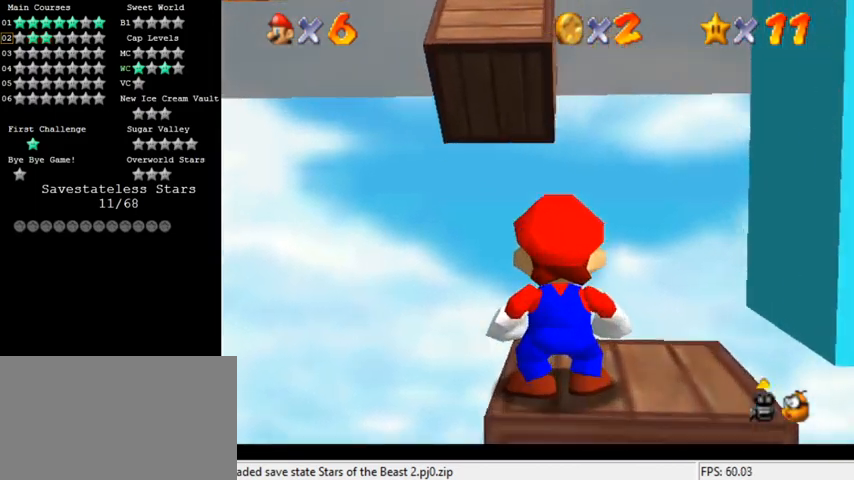
{"keys": [], "events": [[167, "shift", "down"], [300, "shift", "up"]]}
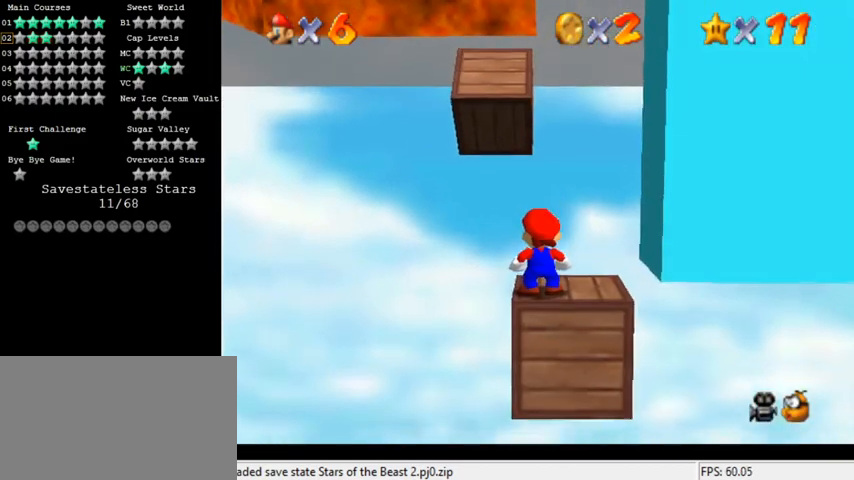
{"keys": [], "events": [[167, "shift", "down"], [233, "shift", "up"]]}
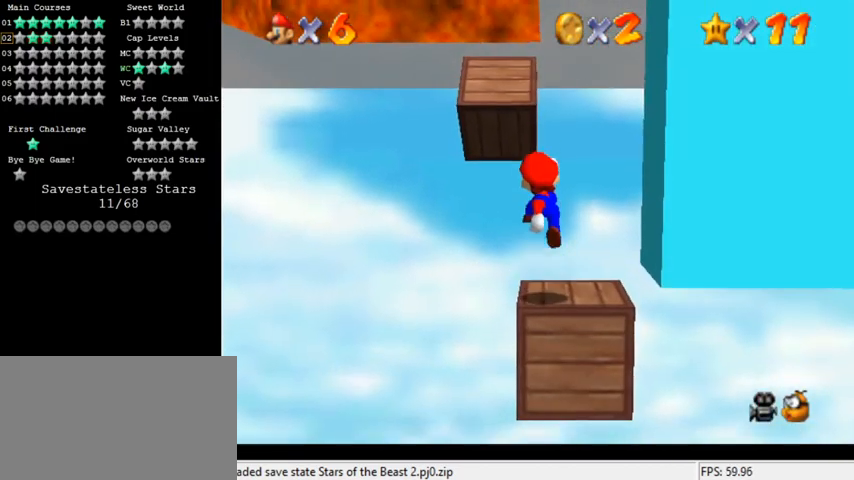
{"keys": [], "events": [[400, "left", "down"], [467, "left", "up"]]}
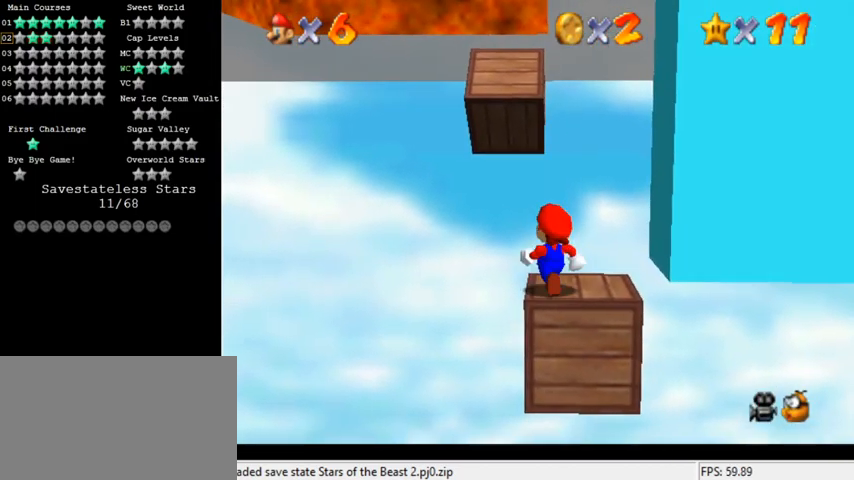
{"keys": ["up"], "events": [[200, "c", "down"], [300, "c", "up"], [500, "up", "down"]]}
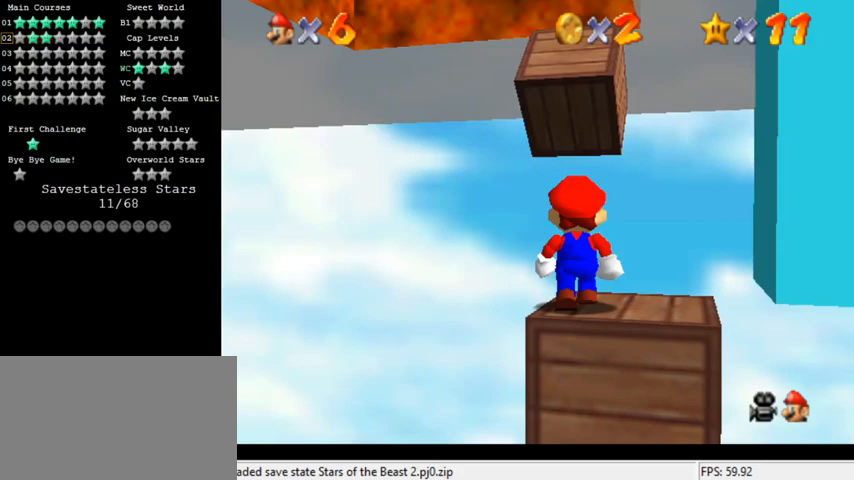
{"keys": [], "events": [[100, "up", "up"], [300, "c", "down"], [400, "c", "up"]]}
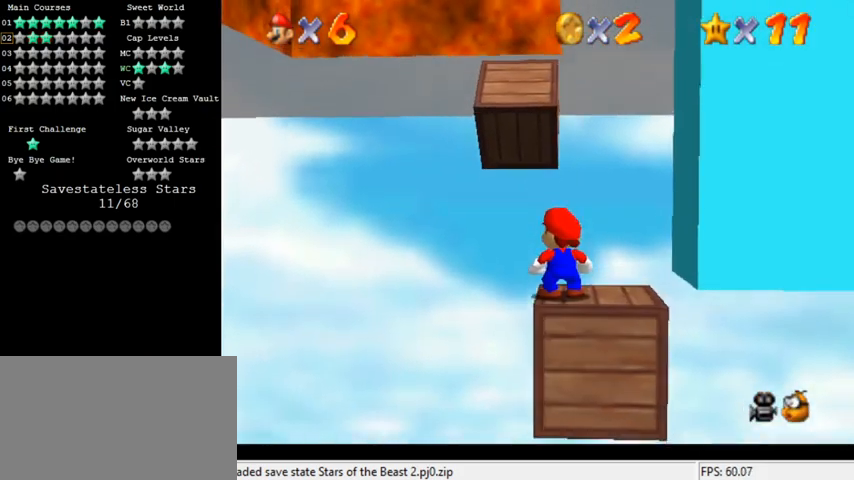
{"keys": [], "events": []}
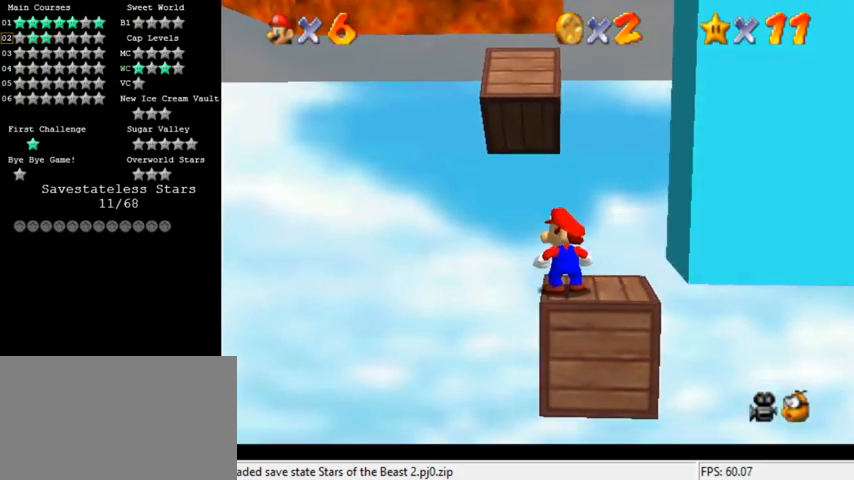
{"keys": [], "events": []}
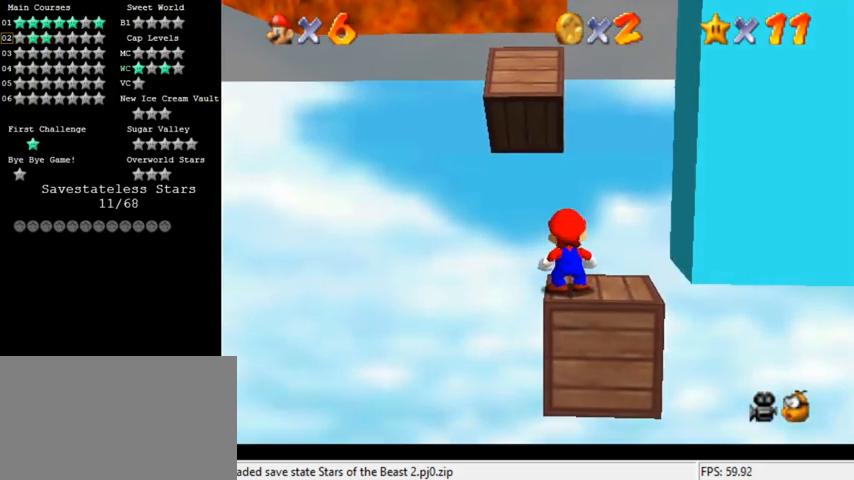
{"keys": [], "events": [[300, "shift", "down"], [400, "shift", "up"]]}
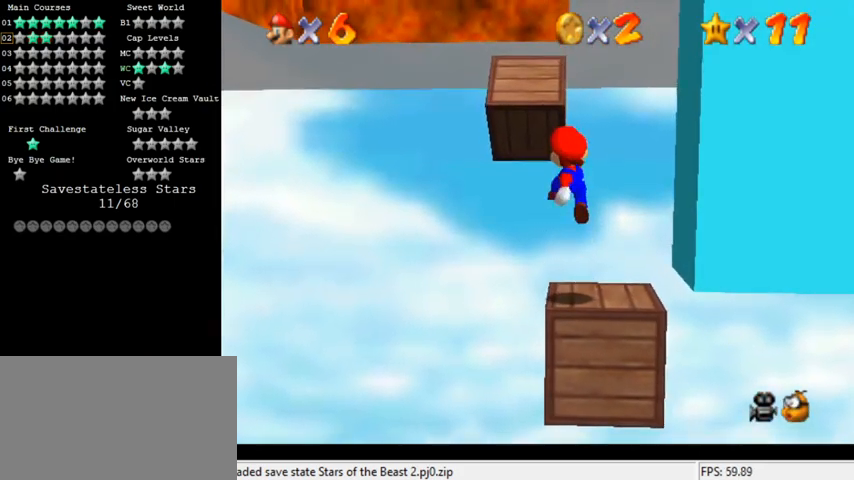
{"keys": ["shift"], "events": [[33, "a", "down"], [33, "s", "down"], [100, "a", "up"], [100, "s", "up"], [167, "a", "down"], [167, "s", "down"], [267, "a", "up"], [267, "s", "up"], [500, "shift", "down"]]}
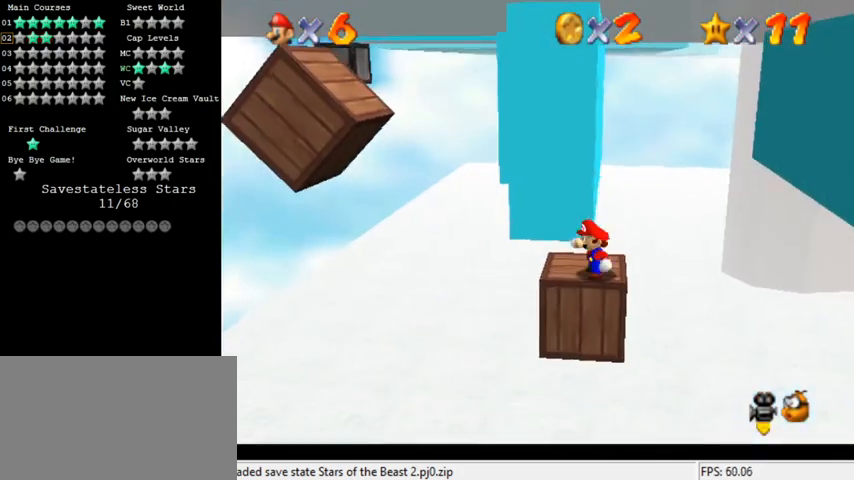
{"keys": [], "events": [[67, "shift", "up"], [167, "ctrl", "down"], [200, "ctrl", "up"], [367, "w", "down"], [400, "w", "up"]]}
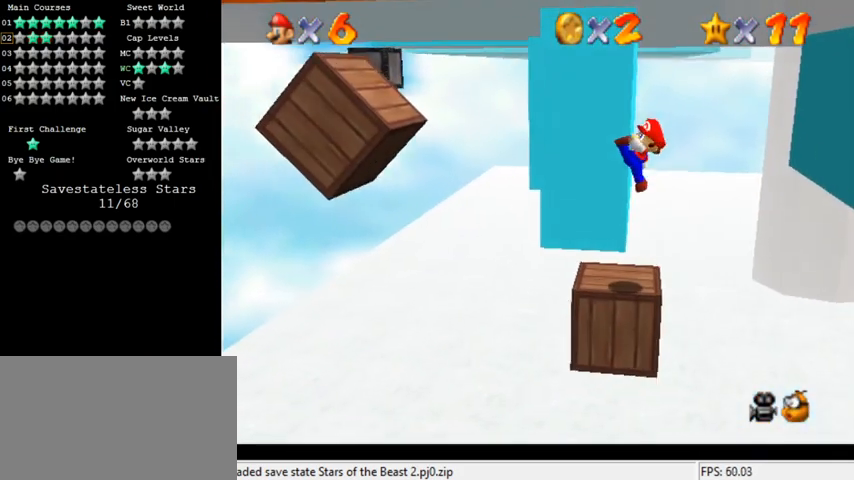
{"keys": ["ctrl"], "events": [[33, "up", "down"], [133, "up", "up"], [367, "shift", "down"], [433, "shift", "up"], [500, "ctrl", "down"]]}
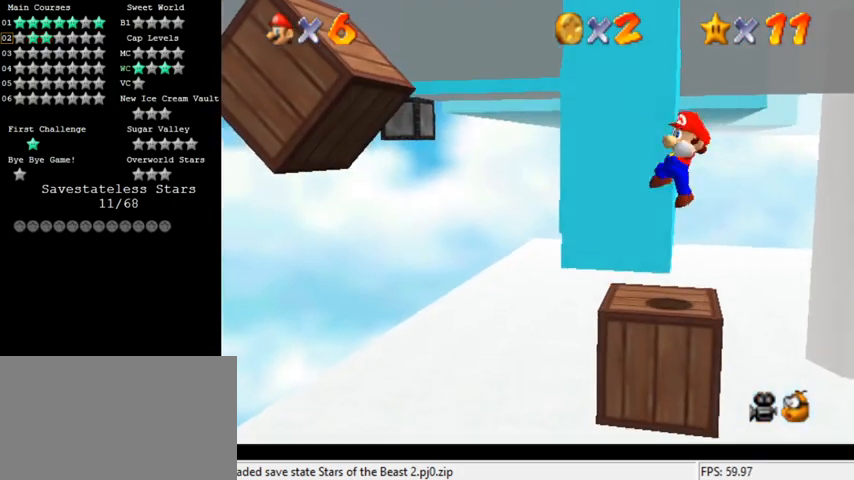
{"keys": ["right"], "events": [[100, "ctrl", "up"], [400, "right", "down"]]}
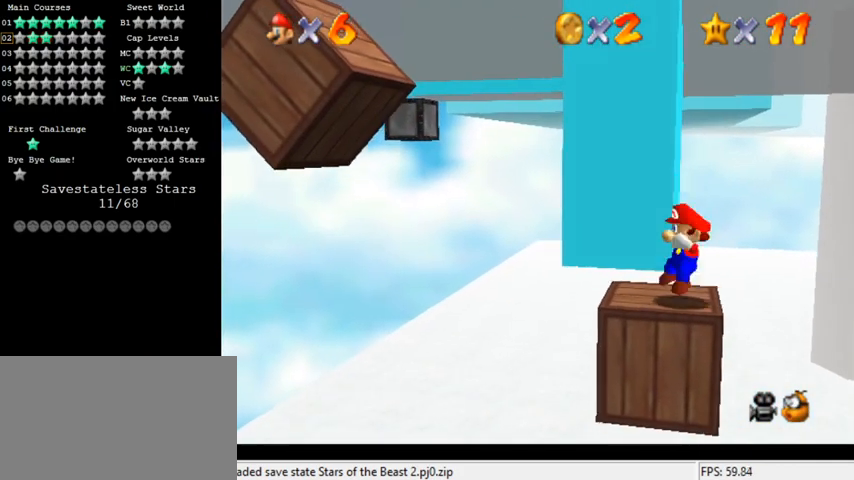
{"keys": ["left", "shift"], "events": [[67, "shift", "down"], [400, "left", "down"], [433, "right", "up"]]}